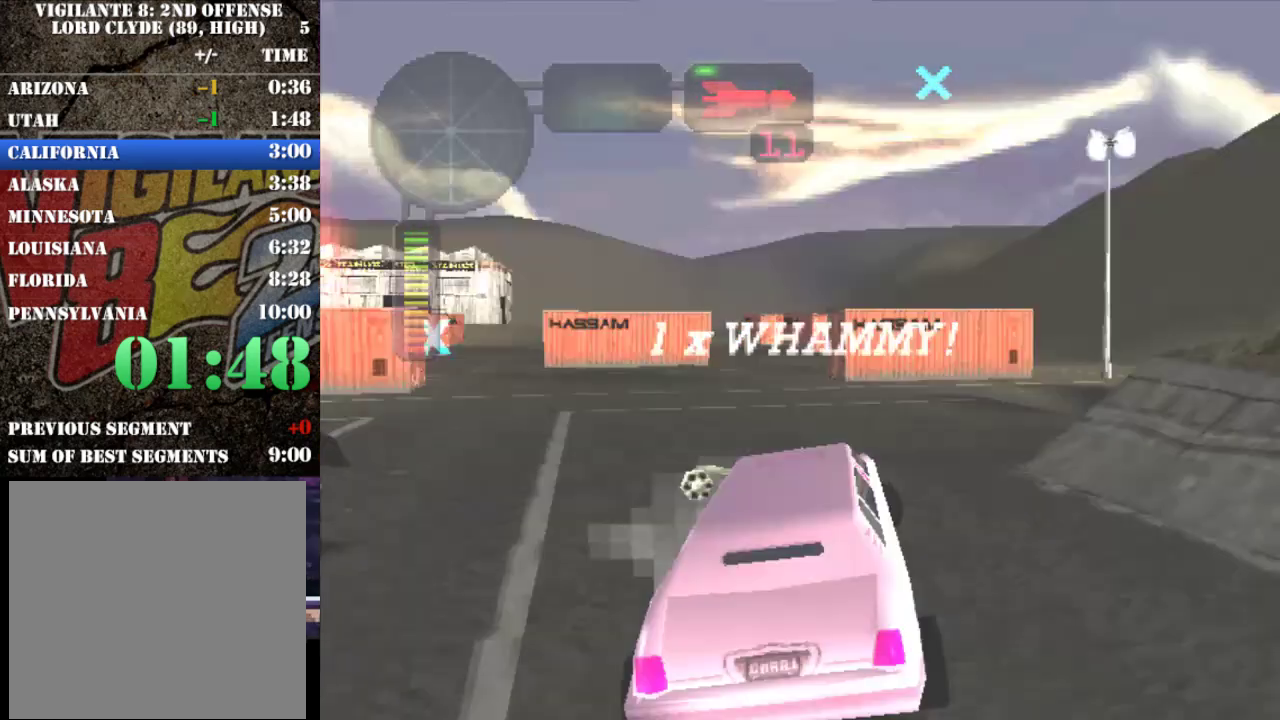
Gameplay with a controller (Xbox layout); each line is a JSON object with the inputs held at the frame after it. "events" lists button and stick changes between this image and that frame as [ms after this image, input, new state], when the widget could be followed in between. This overlay highlights the sticks when they move; stick clicks (L3 R3) are not distinguishable. Not read: L3 R3 right_stick.
{"buttons": ["R2"], "left_stick": "left", "events": [[100, "left_stick", "center"], [300, "left_stick", "left"]]}
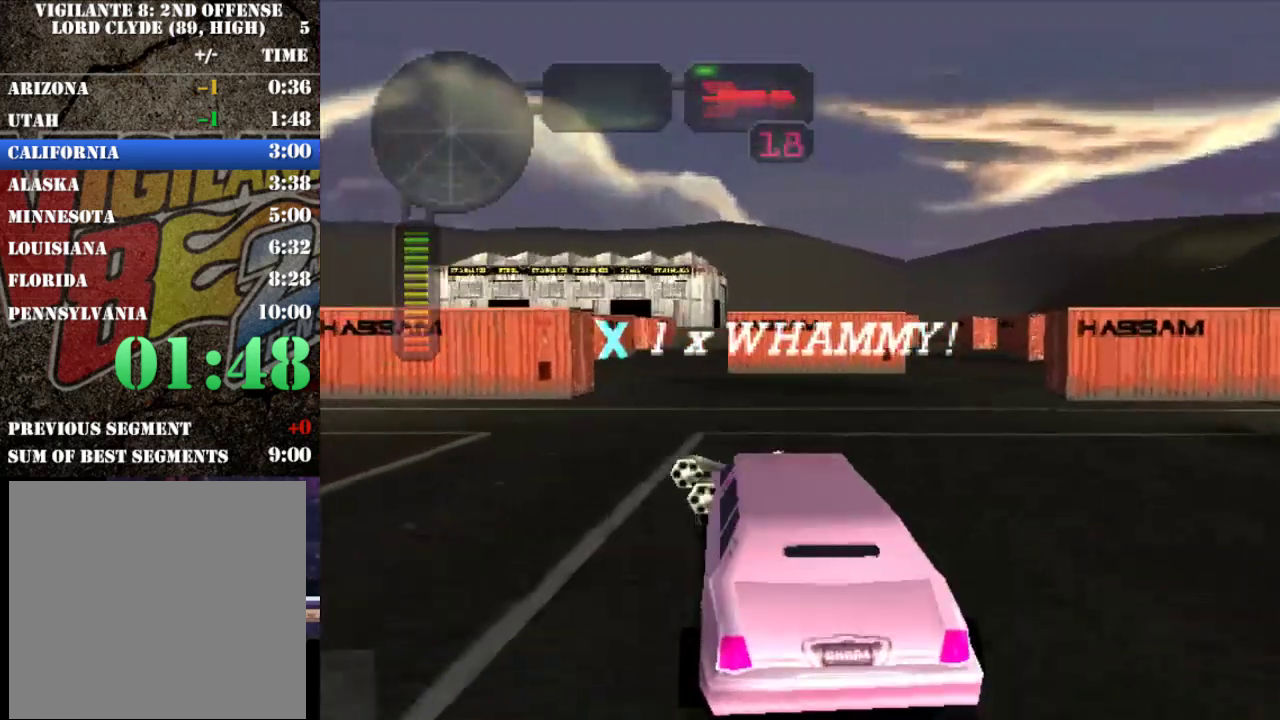
{"buttons": ["R2"], "left_stick": "center", "events": [[483, "left_stick", "center"]]}
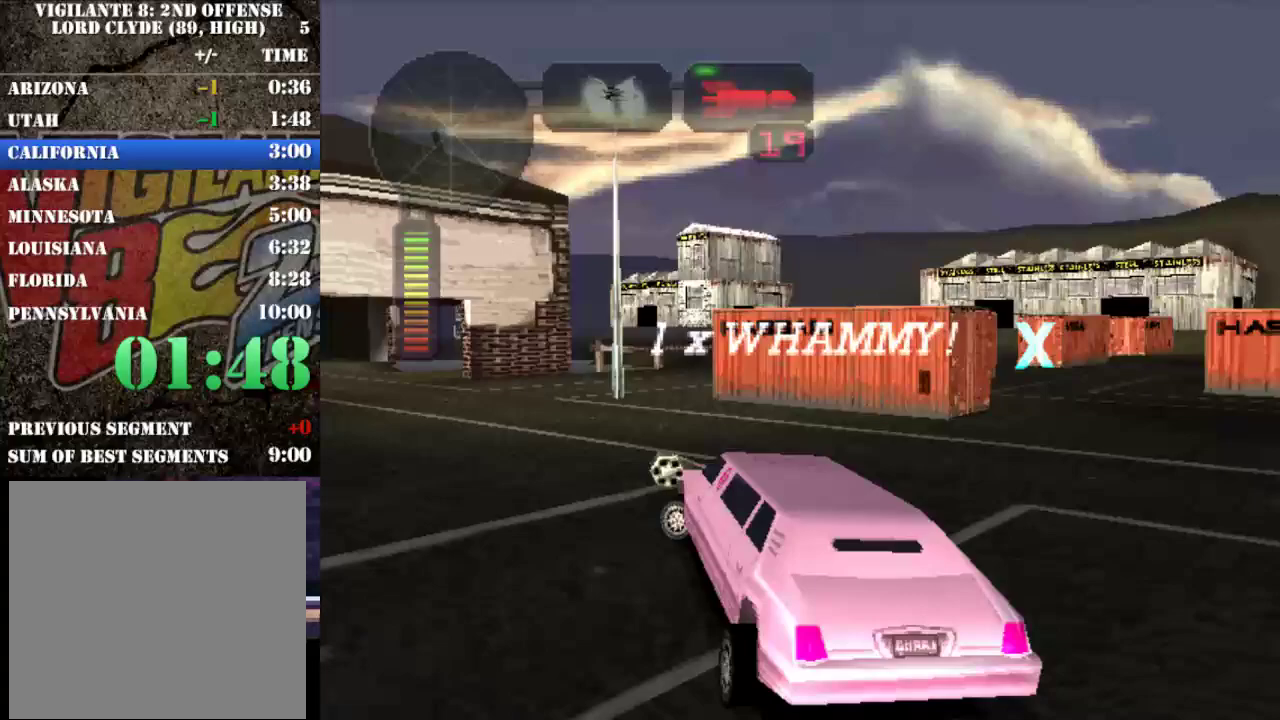
{"buttons": ["R2"], "left_stick": "center", "events": [[250, "left_stick", "left"], [417, "left_stick", "center"]]}
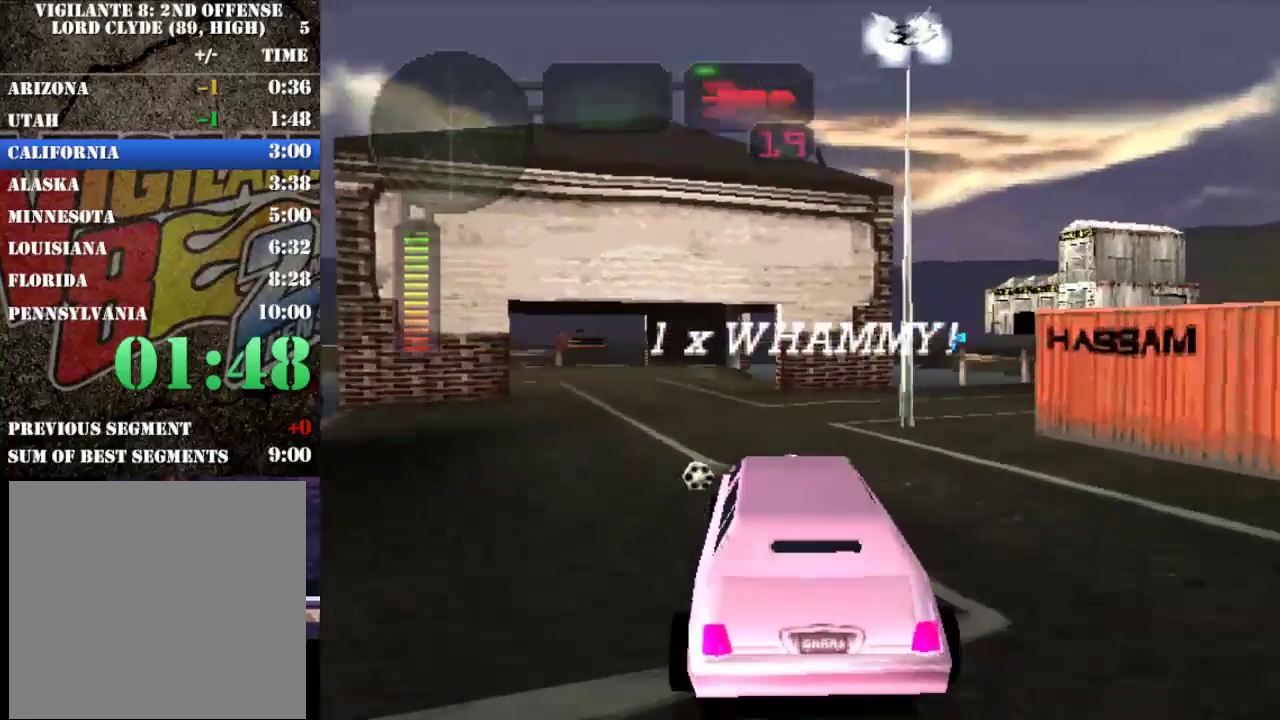
{"buttons": ["R2"], "left_stick": "center", "events": [[83, "left_stick", "left"], [250, "left_stick", "center"], [317, "left_stick", "left"], [450, "left_stick", "center"]]}
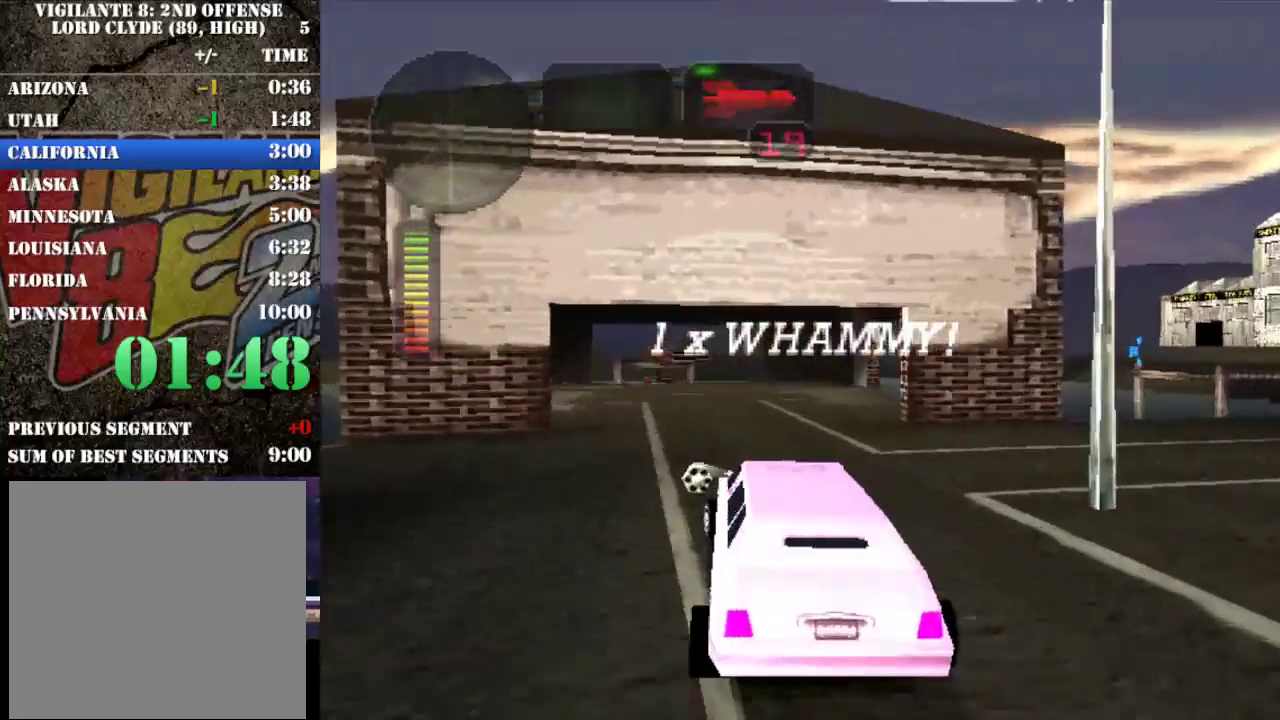
{"buttons": ["R2"], "left_stick": "center", "events": [[267, "left_stick", "right"], [433, "left_stick", "center"]]}
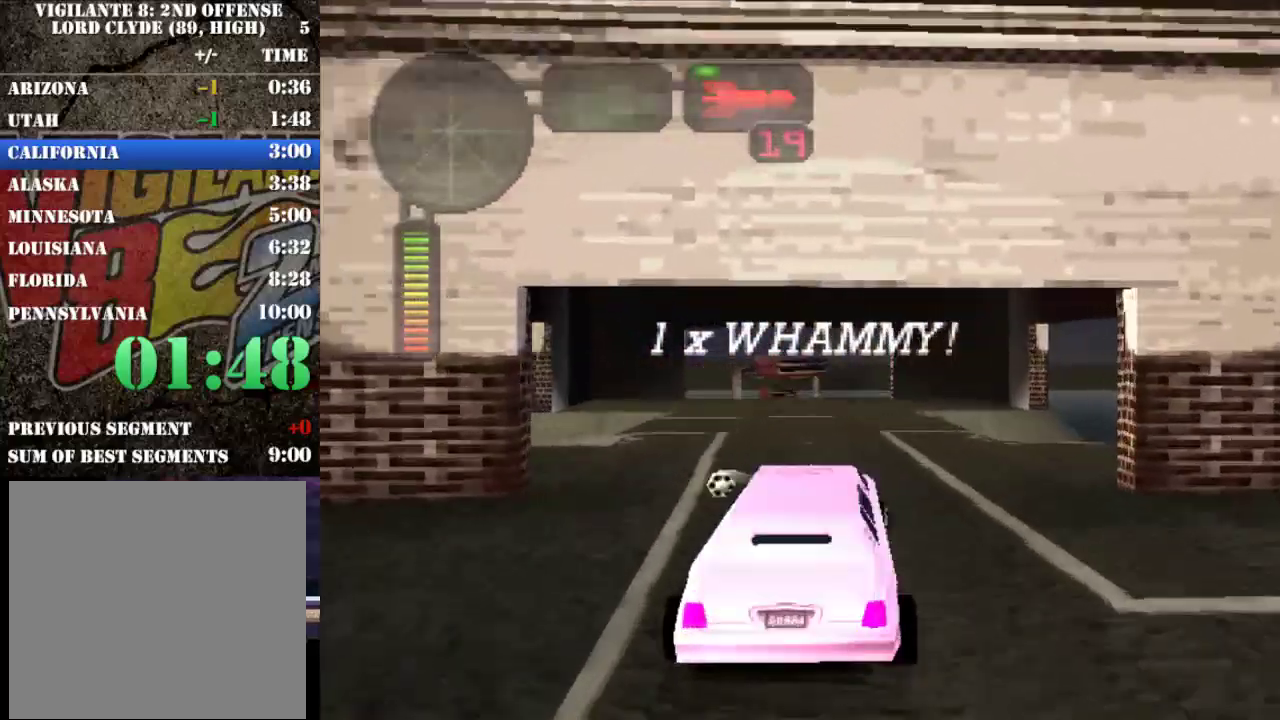
{"buttons": ["R2"], "left_stick": "left", "events": [[233, "left_stick", "right"], [300, "left_stick", "center"], [400, "left_stick", "left"]]}
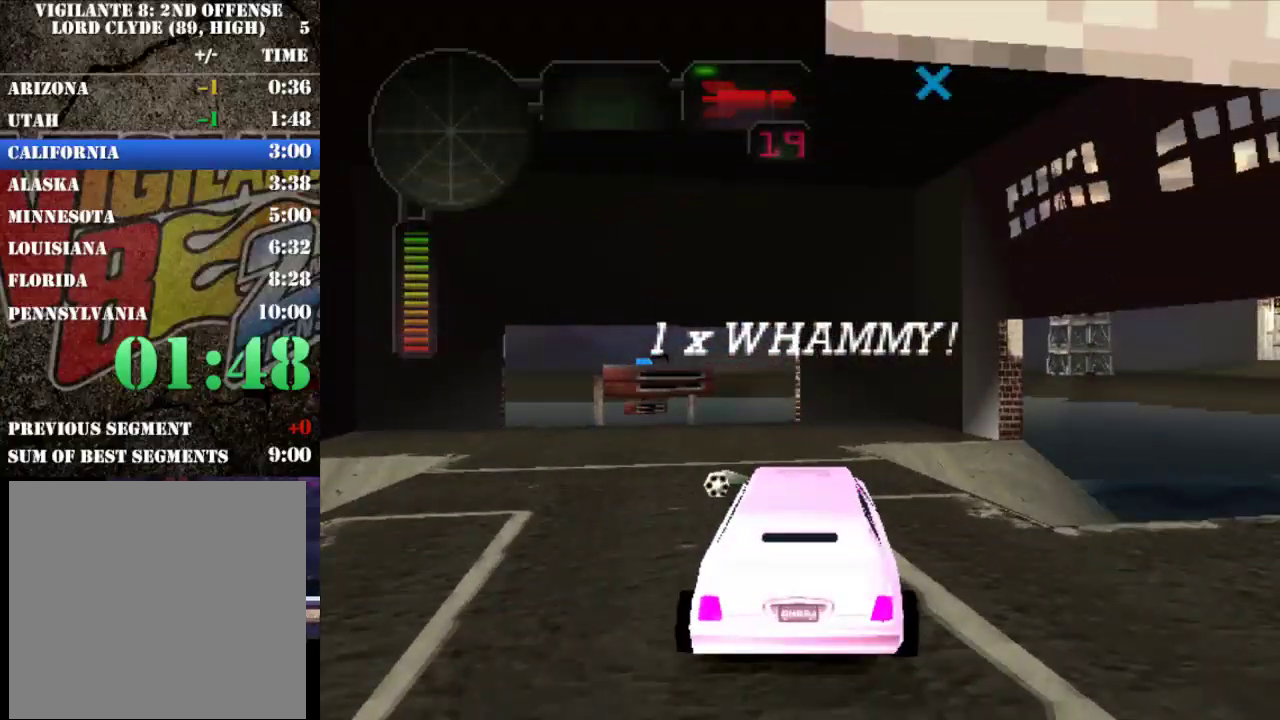
{"buttons": ["X"], "left_stick": "left", "events": [[33, "X", "down"], [67, "R2", "up"]]}
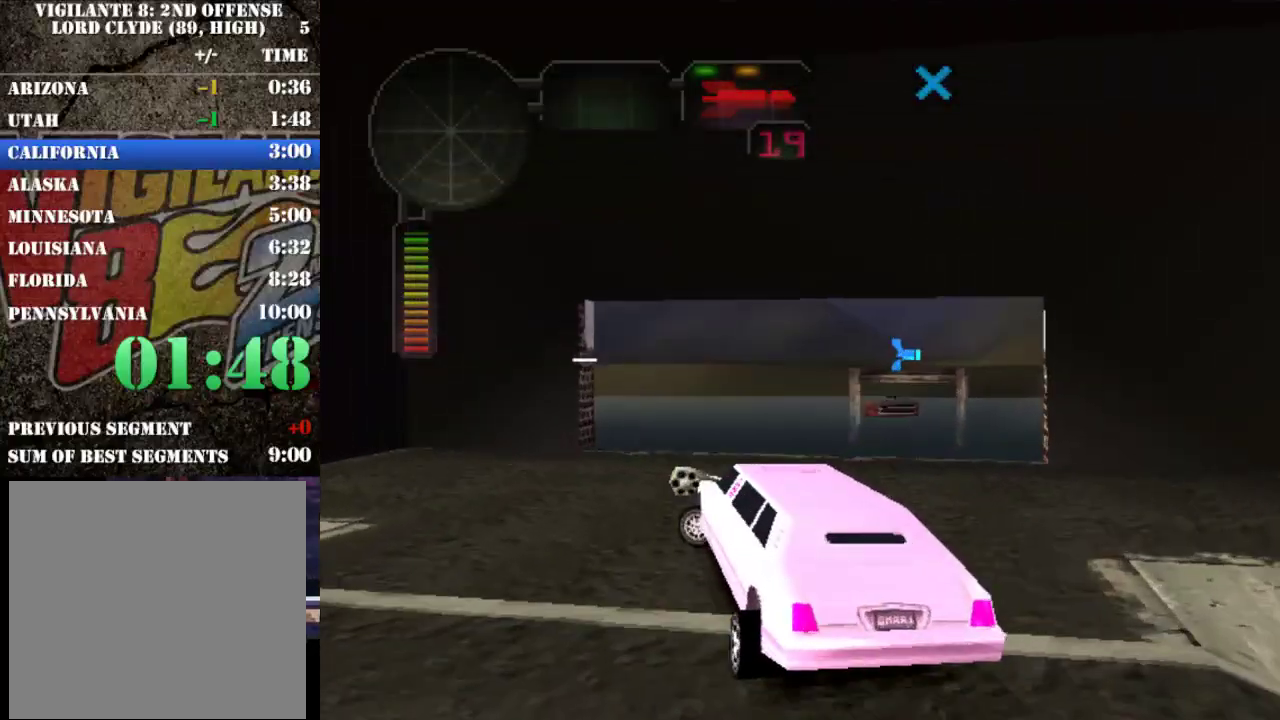
{"buttons": ["X", "R2"], "left_stick": "left", "events": [[417, "R2", "down"]]}
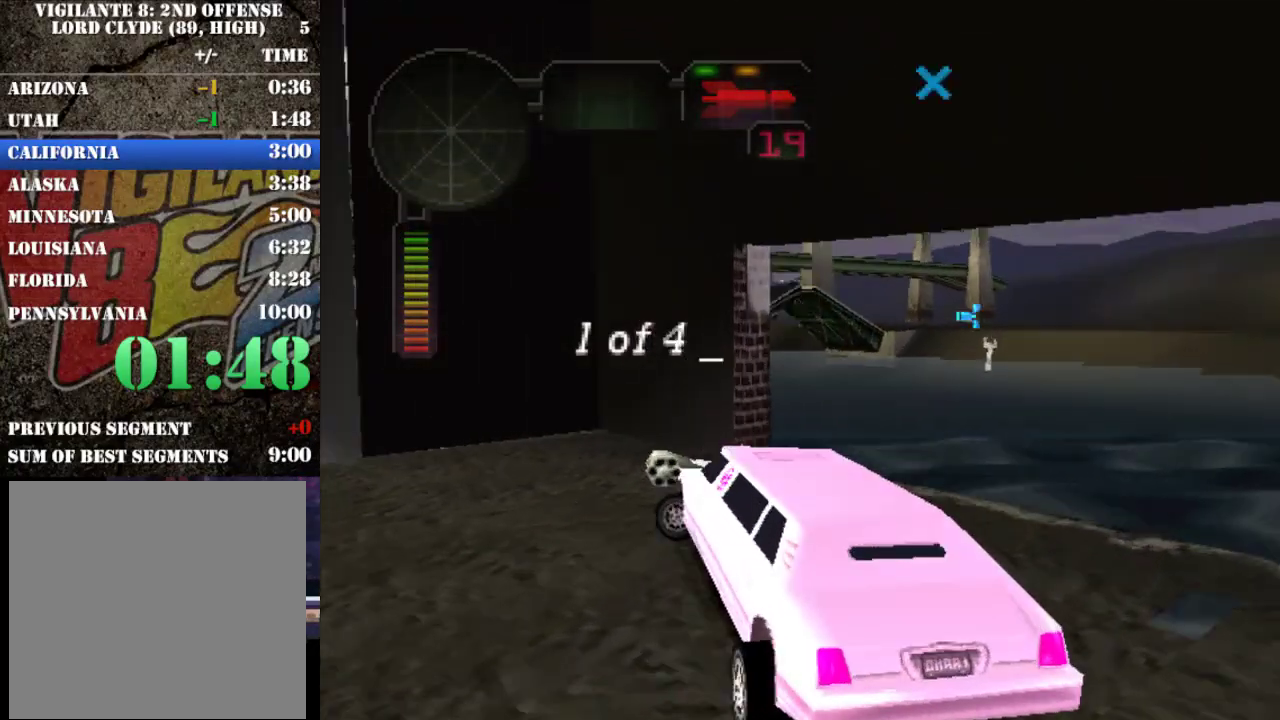
{"buttons": ["X", "R2"], "left_stick": "left"}
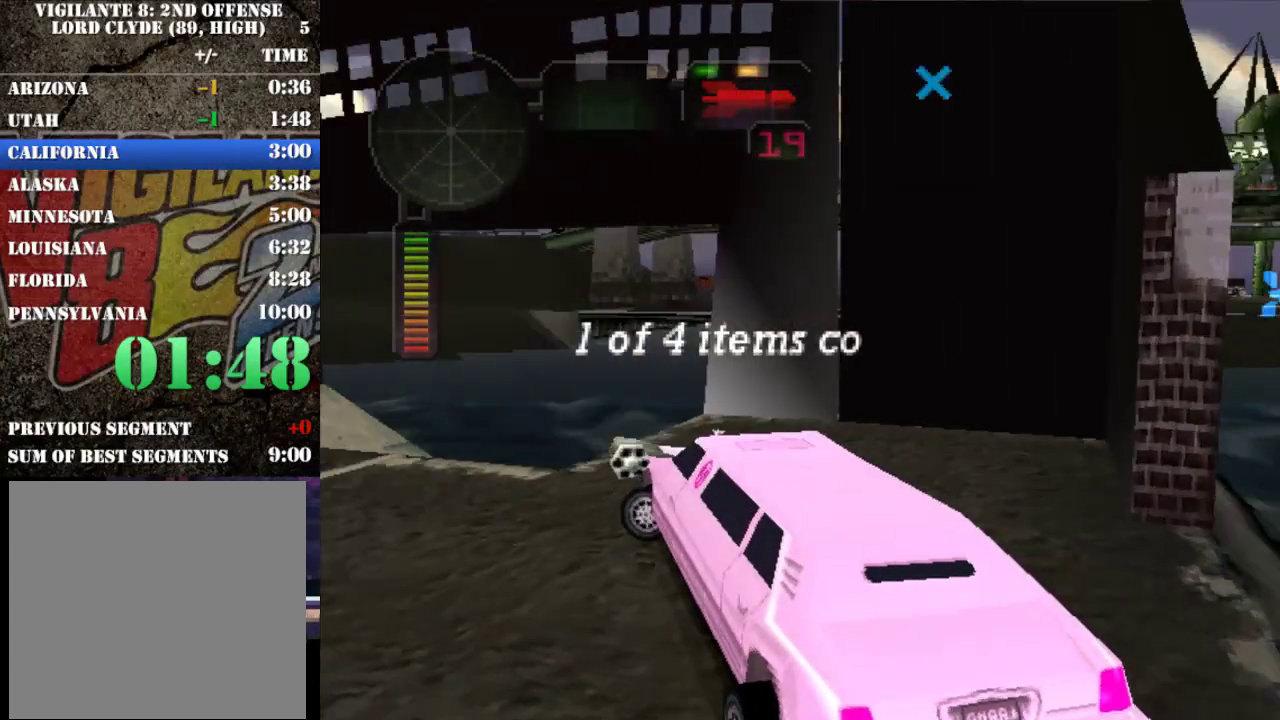
{"buttons": ["R2"], "left_stick": "right", "events": [[217, "R2", "up"], [250, "X", "up"], [317, "R2", "down"], [317, "left_stick", "center"], [417, "R2", "up"], [483, "R2", "down"], [483, "left_stick", "right"]]}
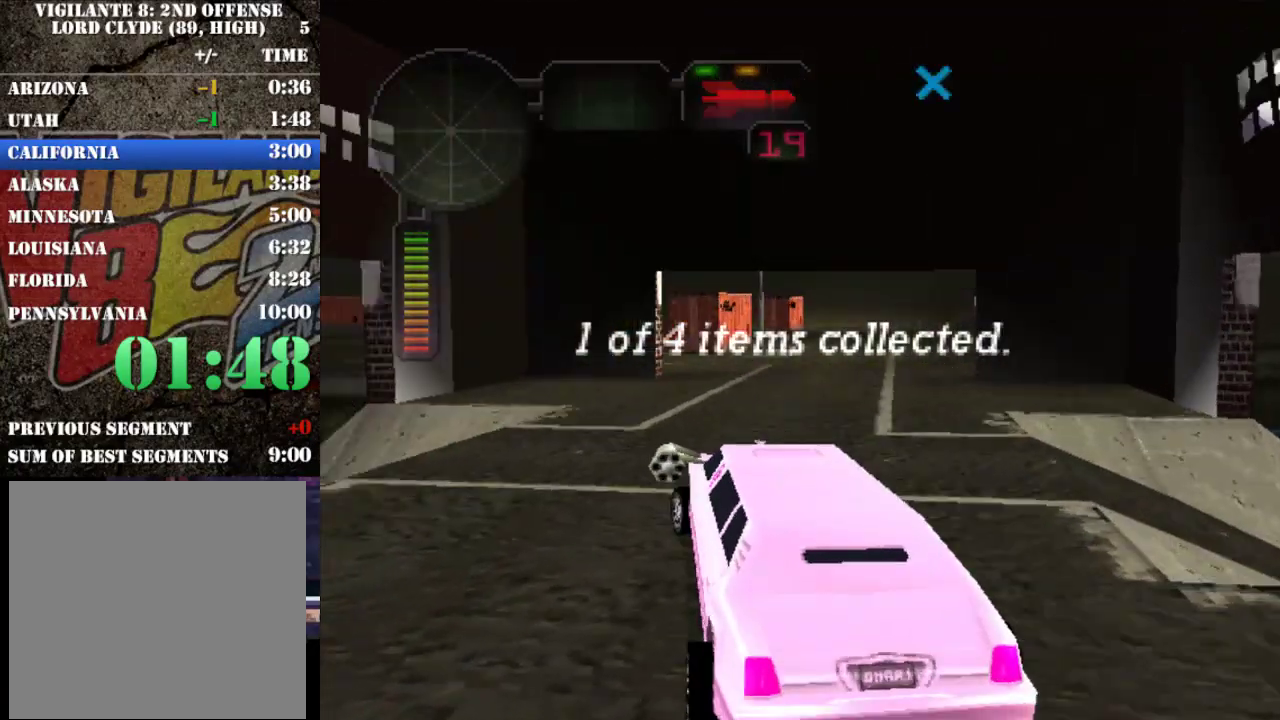
{"buttons": ["R2"], "left_stick": "center", "events": [[100, "left_stick", "center"], [300, "left_stick", "right"], [400, "left_stick", "center"]]}
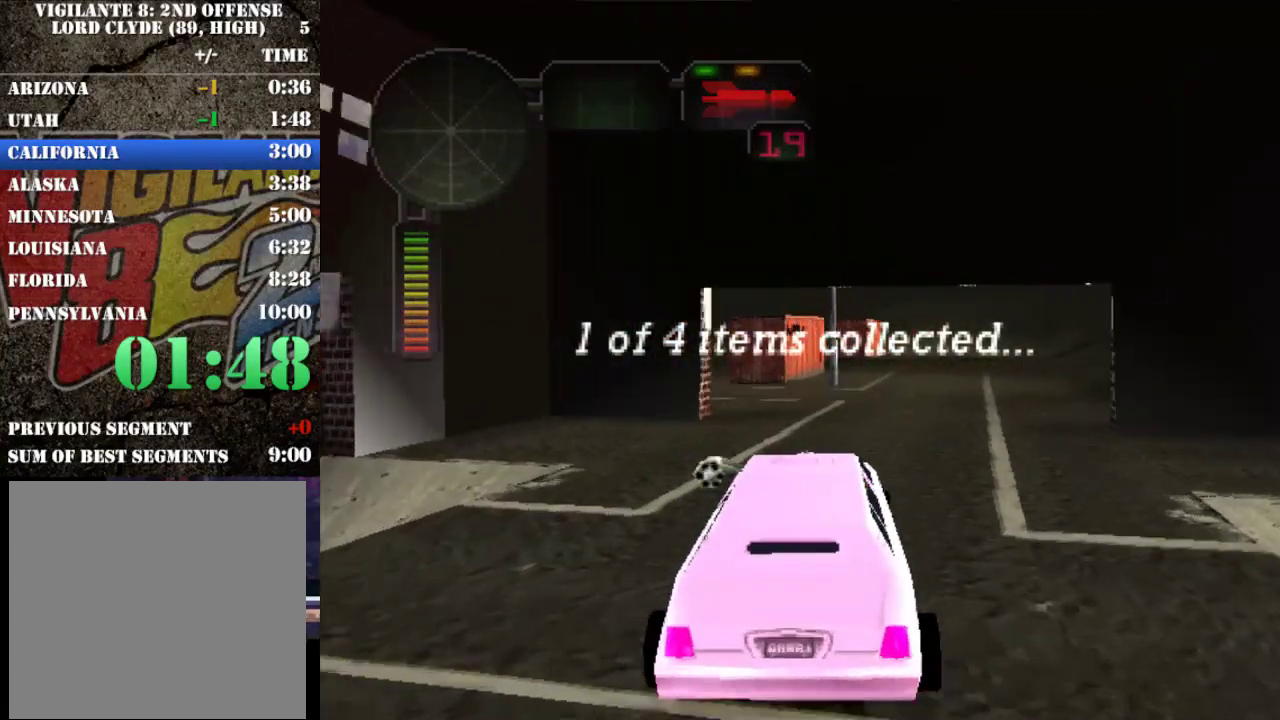
{"buttons": ["R2"], "left_stick": "left", "events": [[67, "left_stick", "left"], [167, "left_stick", "center"], [467, "left_stick", "left"]]}
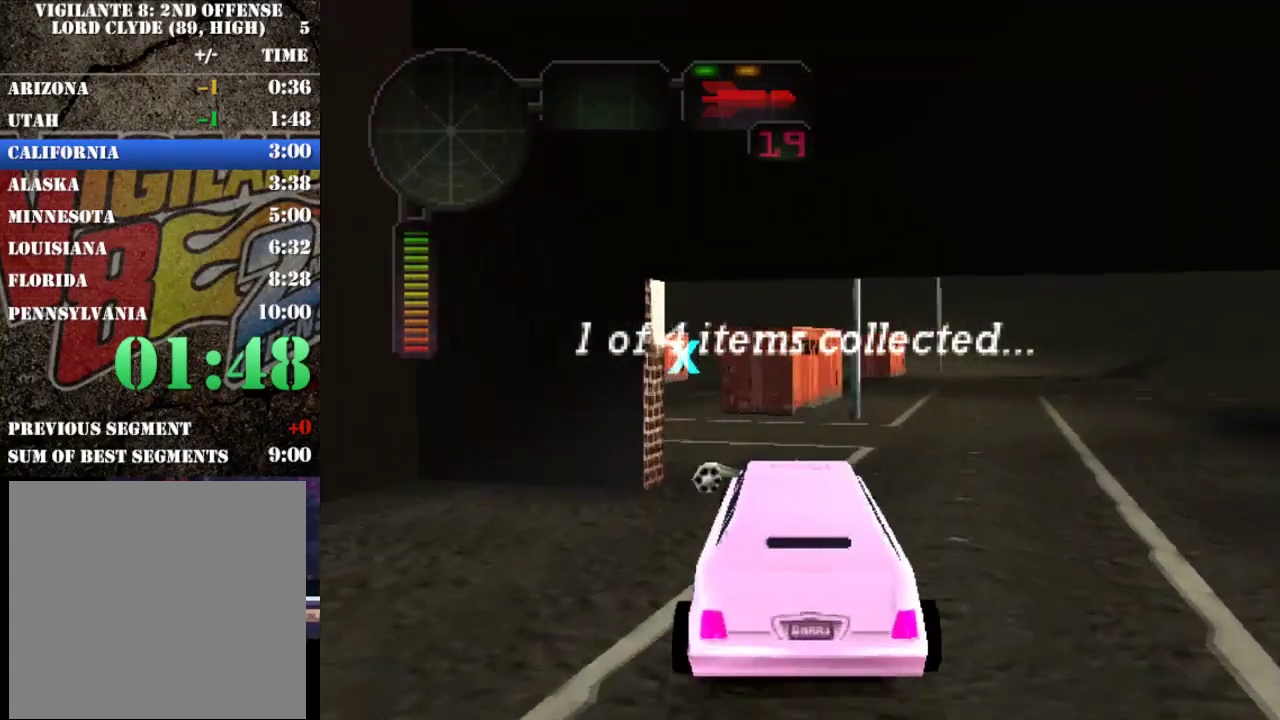
{"buttons": ["R2"], "left_stick": "right", "events": [[133, "left_stick", "center"], [333, "left_stick", "left"], [400, "left_stick", "center"], [467, "left_stick", "right"]]}
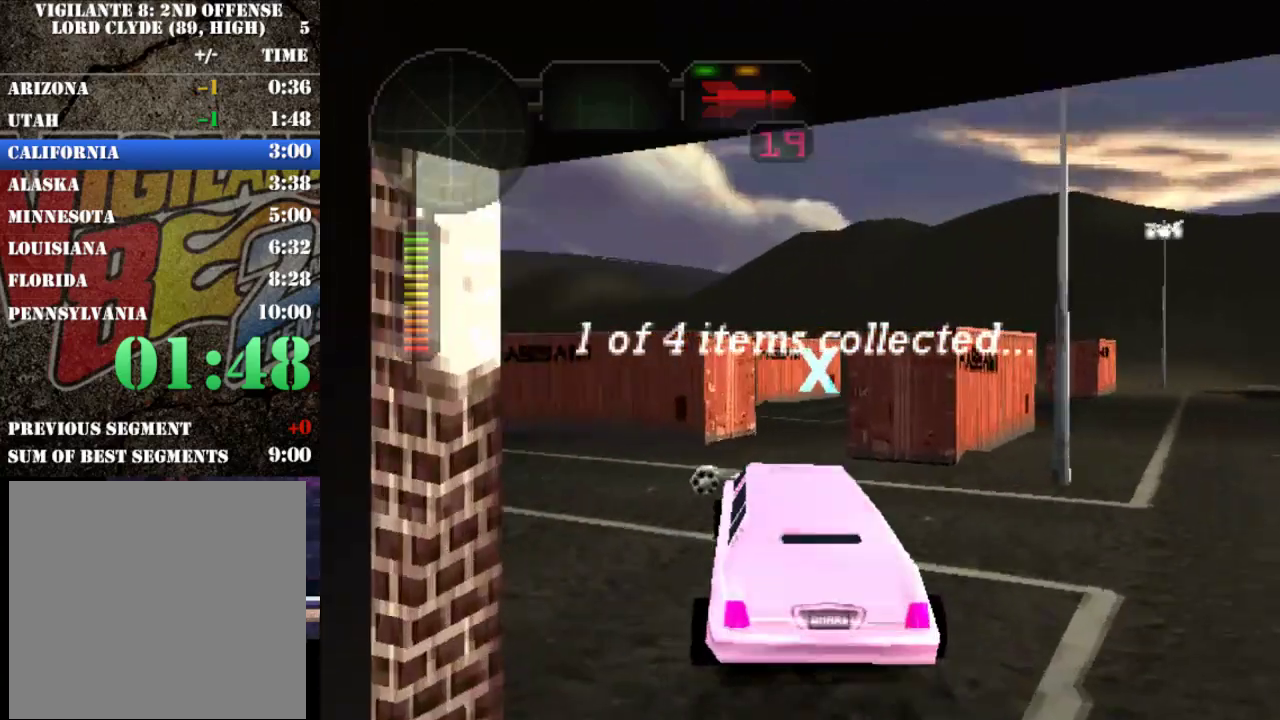
{"buttons": ["X"], "left_stick": "left", "events": [[133, "left_stick", "center"], [333, "R2", "up"], [350, "left_stick", "left"], [500, "X", "down"]]}
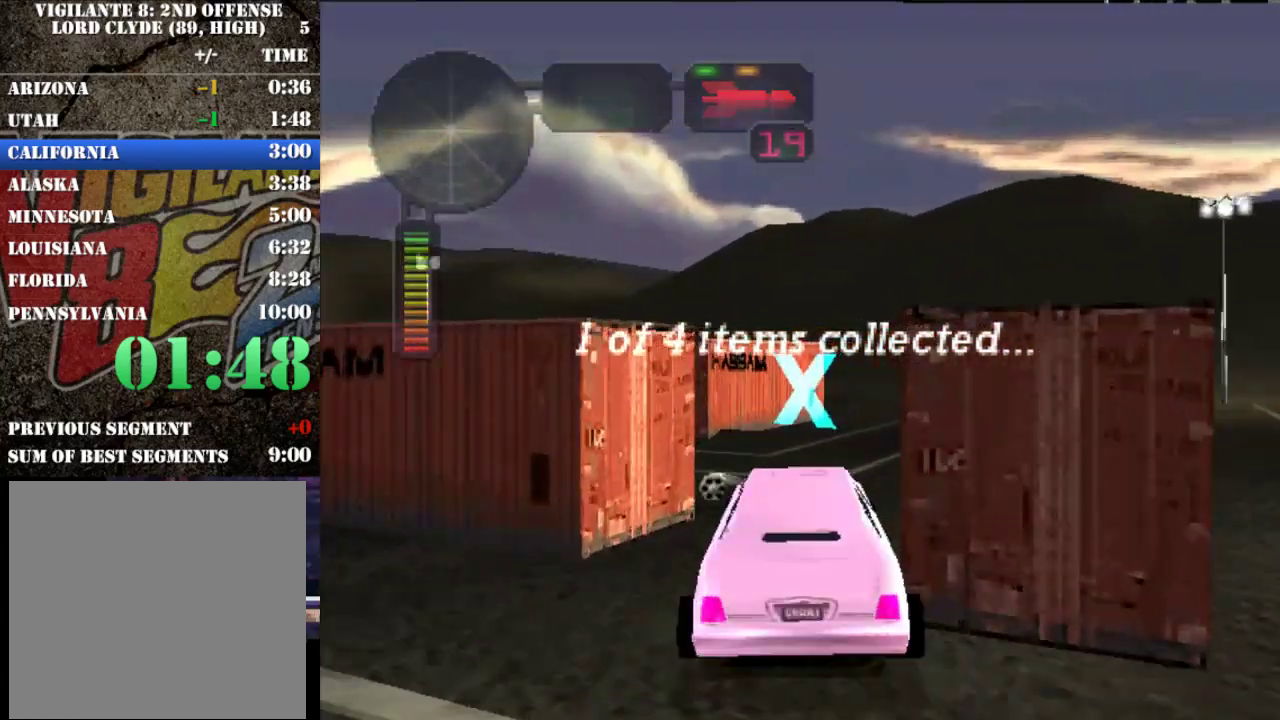
{"buttons": ["X"], "left_stick": "left", "events": [[50, "left_stick", "center"], [117, "left_stick", "left"]]}
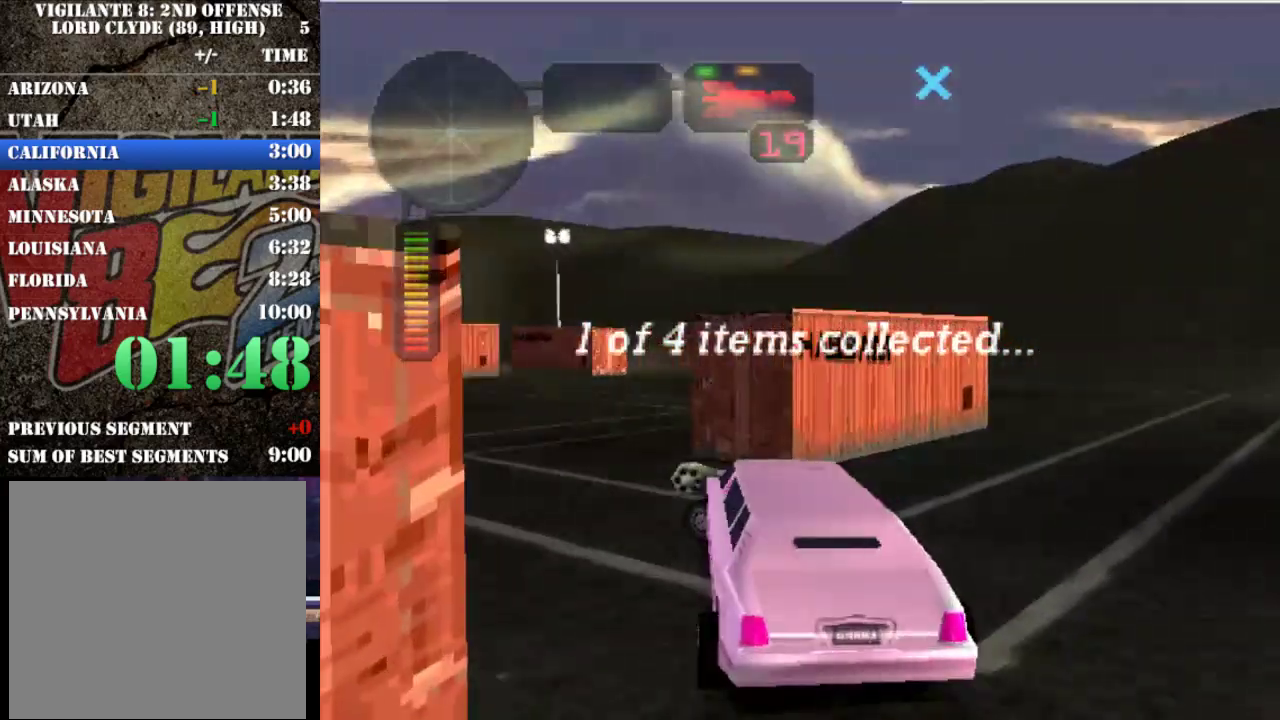
{"buttons": ["R2"], "left_stick": "up-left"}
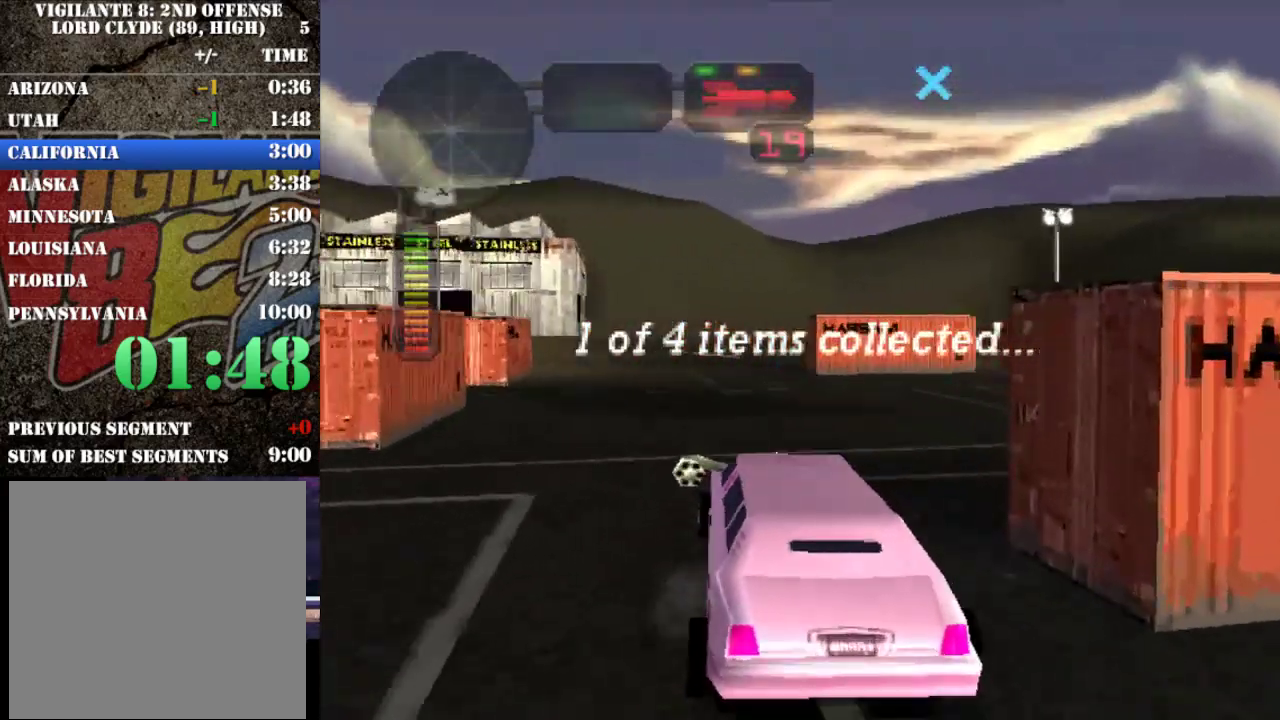
{"buttons": ["R2"], "left_stick": "center"}
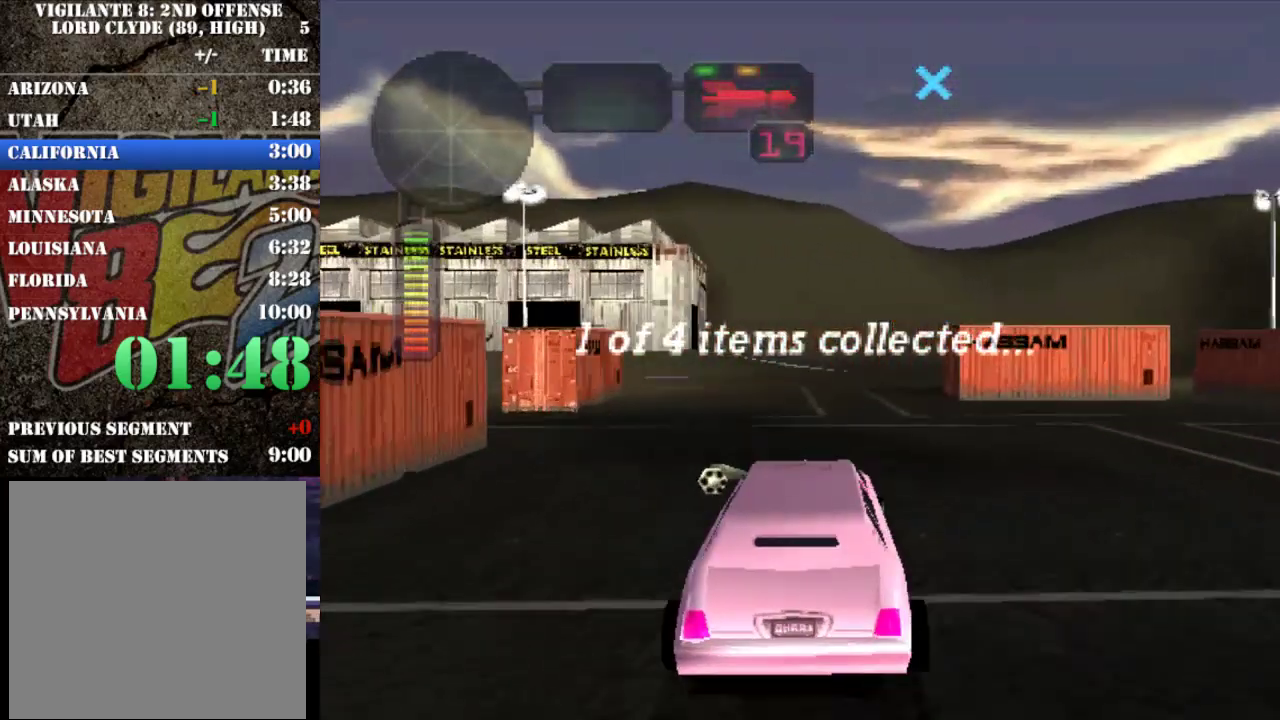
{"buttons": ["R2"], "left_stick": "center", "events": [[400, "left_stick", "left"], [500, "left_stick", "center"]]}
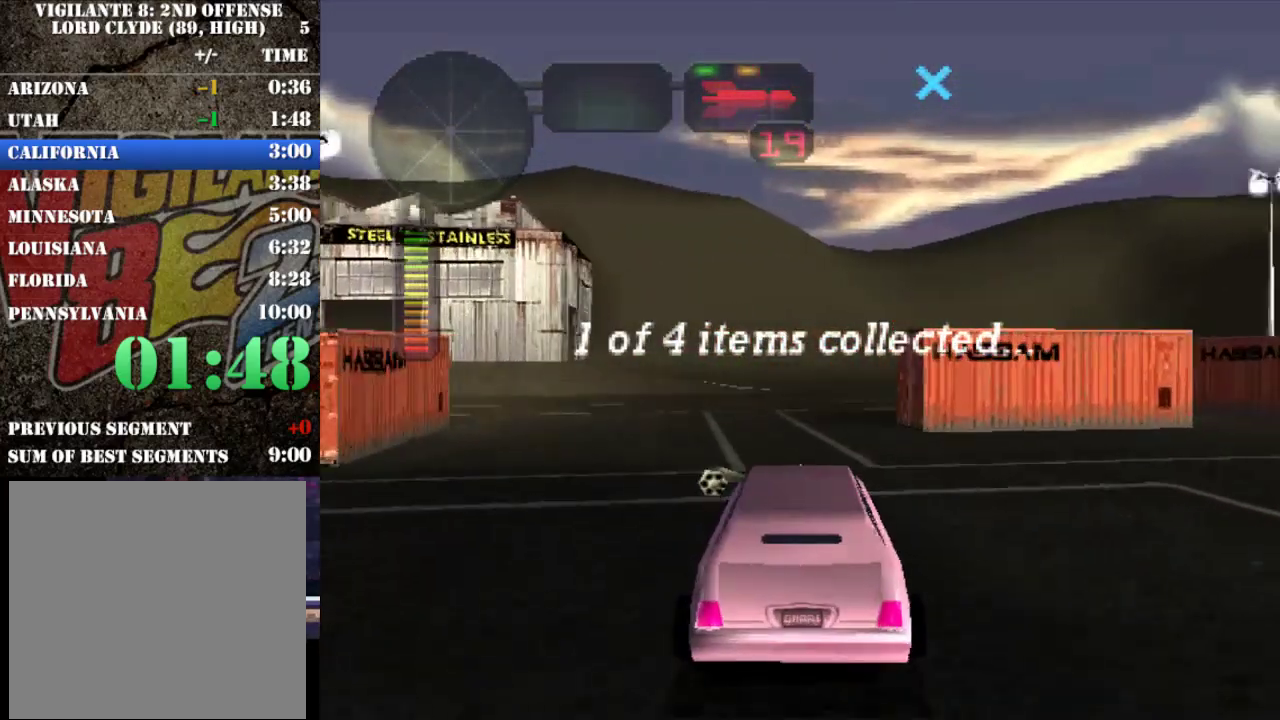
{"buttons": ["R2"], "left_stick": "center", "events": [[200, "left_stick", "right"], [333, "left_stick", "center"]]}
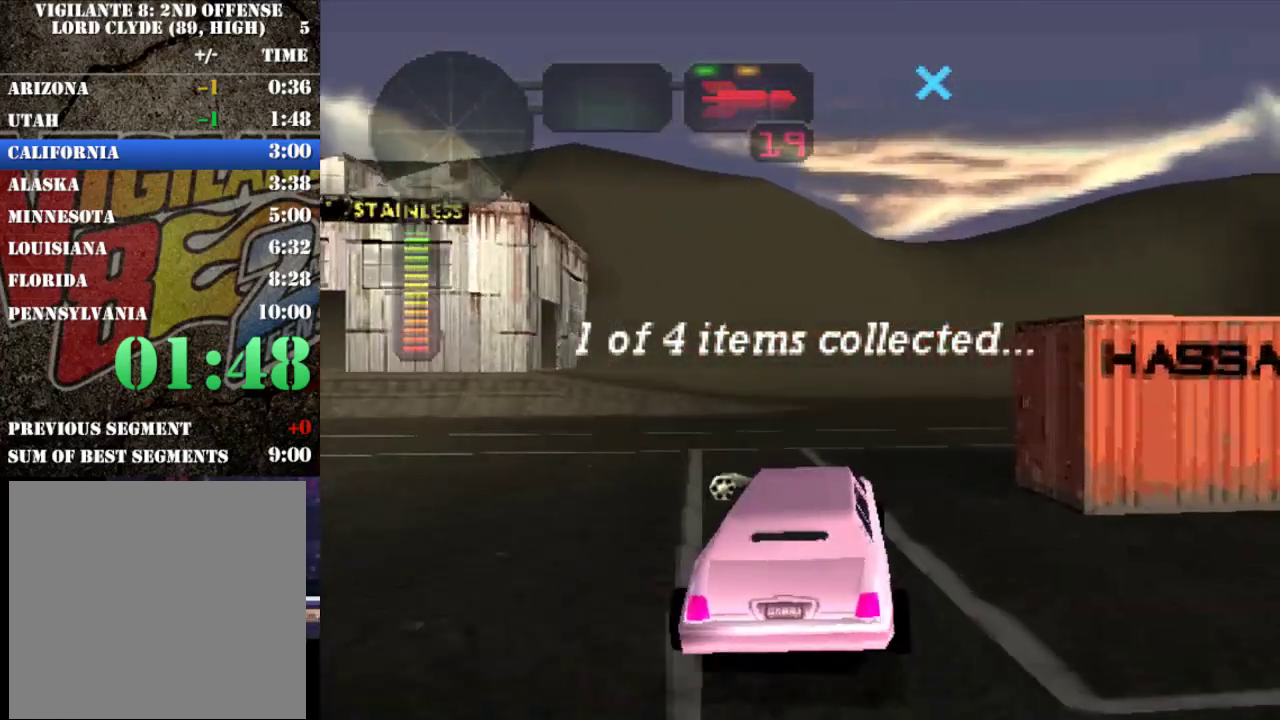
{"buttons": ["R2"], "left_stick": "left", "events": [[400, "left_stick", "left"]]}
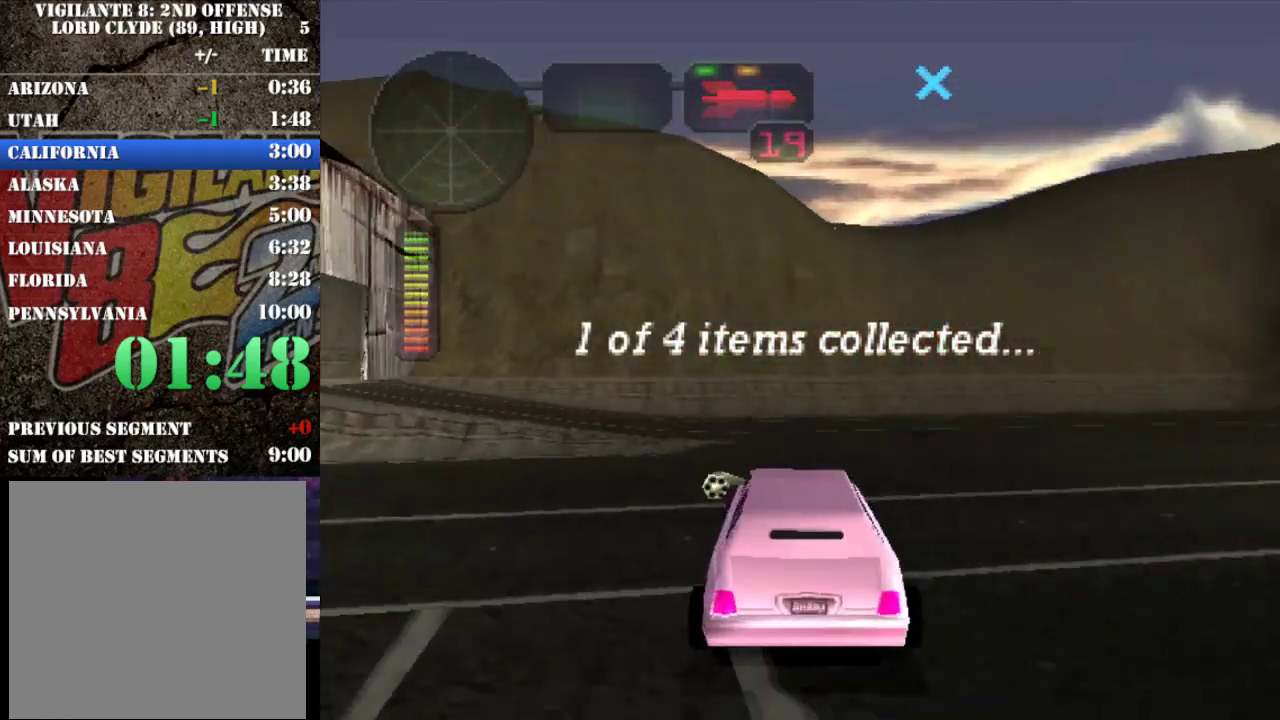
{"buttons": [], "left_stick": "center", "events": [[133, "R2", "up"], [133, "X", "down"], [450, "X", "up"], [483, "left_stick", "center"]]}
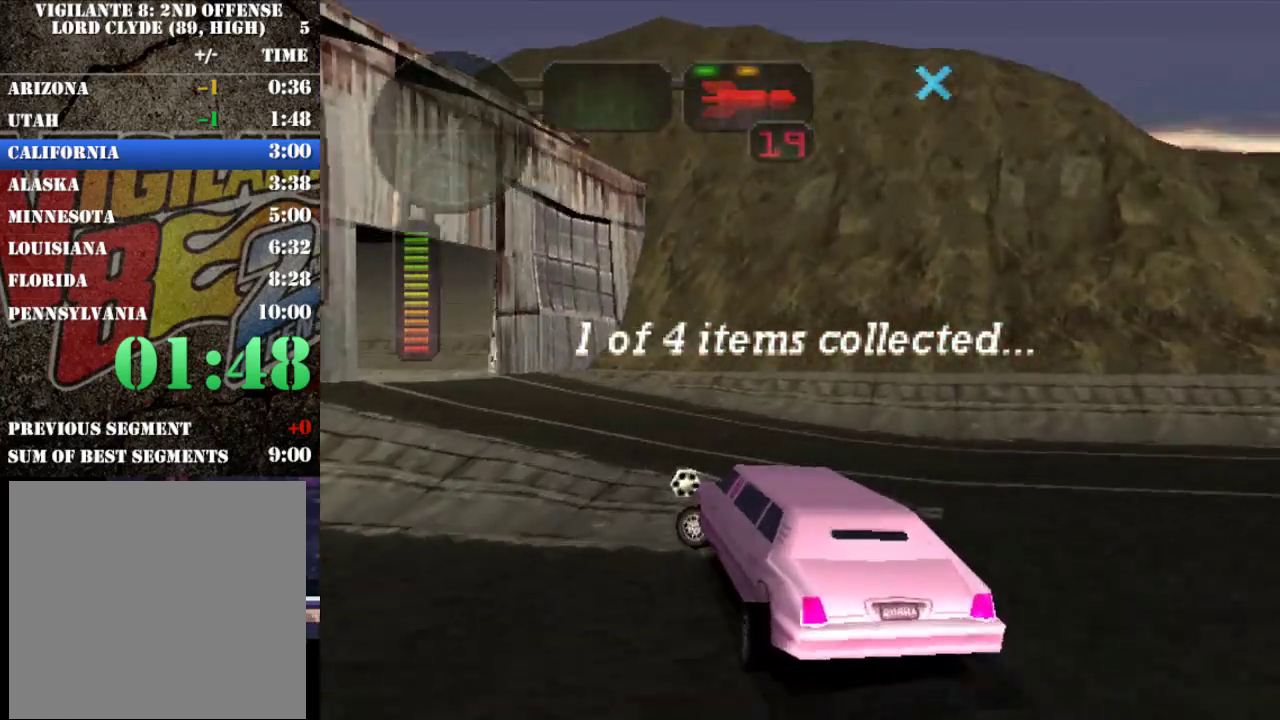
{"buttons": ["R2"], "left_stick": "left", "events": [[50, "left_stick", "left"], [83, "R2", "down"]]}
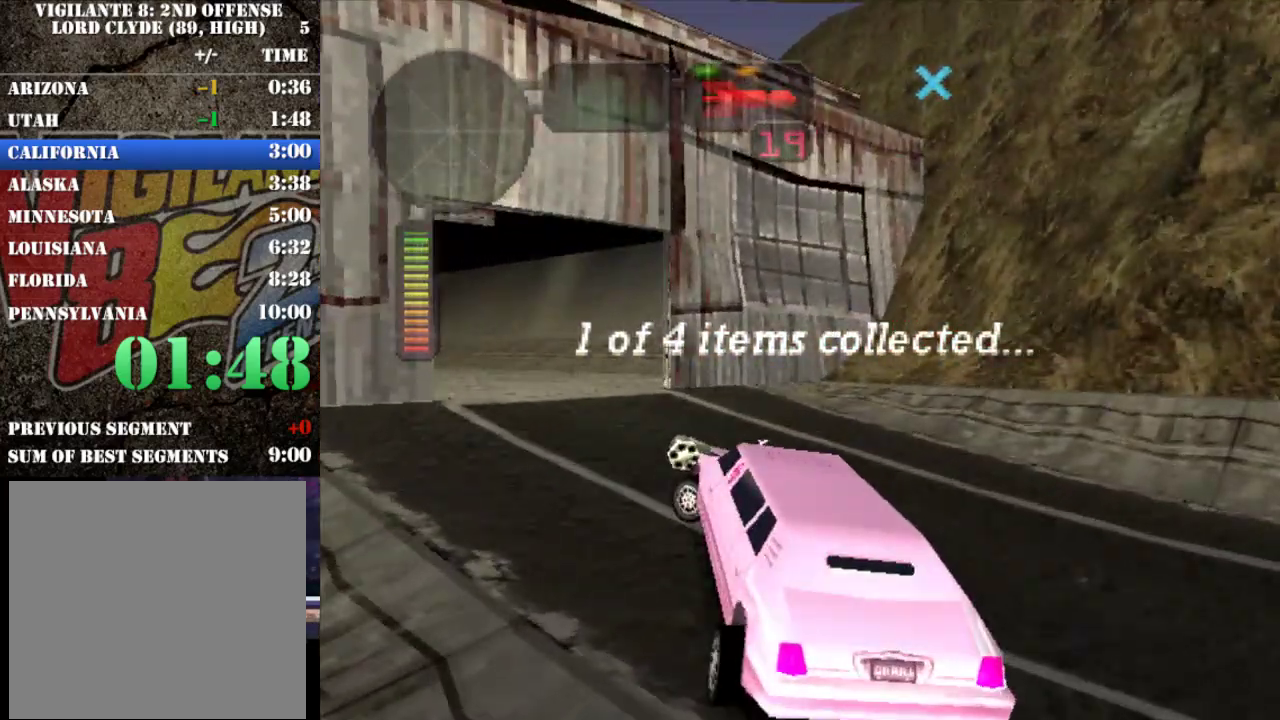
{"buttons": ["R2"], "left_stick": "center", "events": [[250, "left_stick", "center"], [317, "left_stick", "right"], [483, "left_stick", "center"]]}
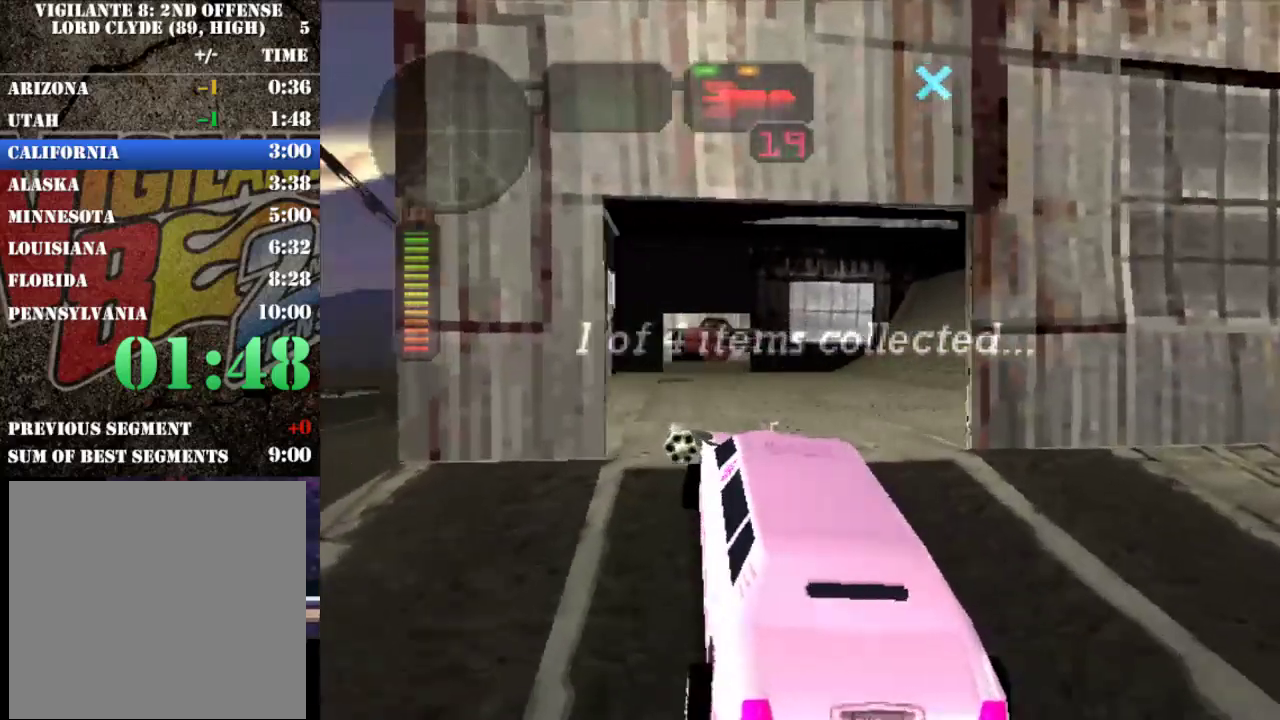
{"buttons": ["R2"], "left_stick": "center", "events": [[133, "left_stick", "left"], [317, "left_stick", "center"]]}
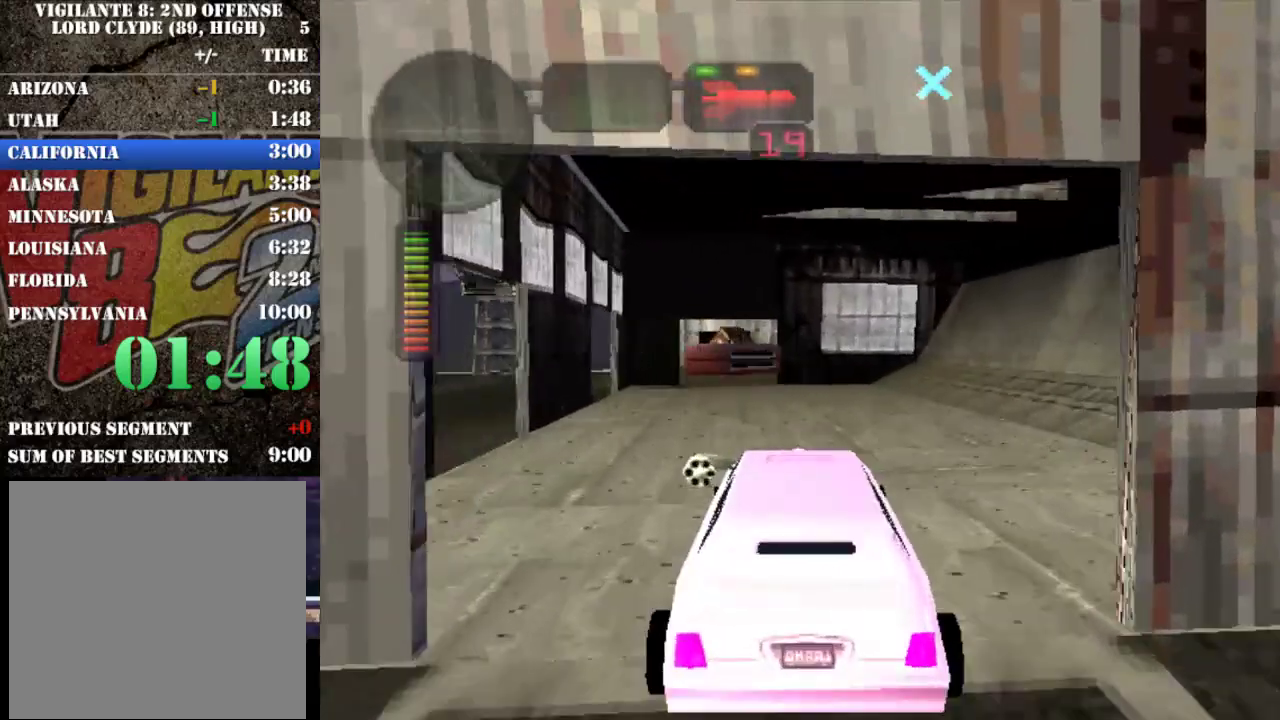
{"buttons": ["R2"], "left_stick": "center", "events": [[33, "left_stick", "left"], [167, "left_stick", "center"], [333, "R2", "up"], [433, "R2", "down"], [433, "left_stick", "right"], [500, "left_stick", "center"]]}